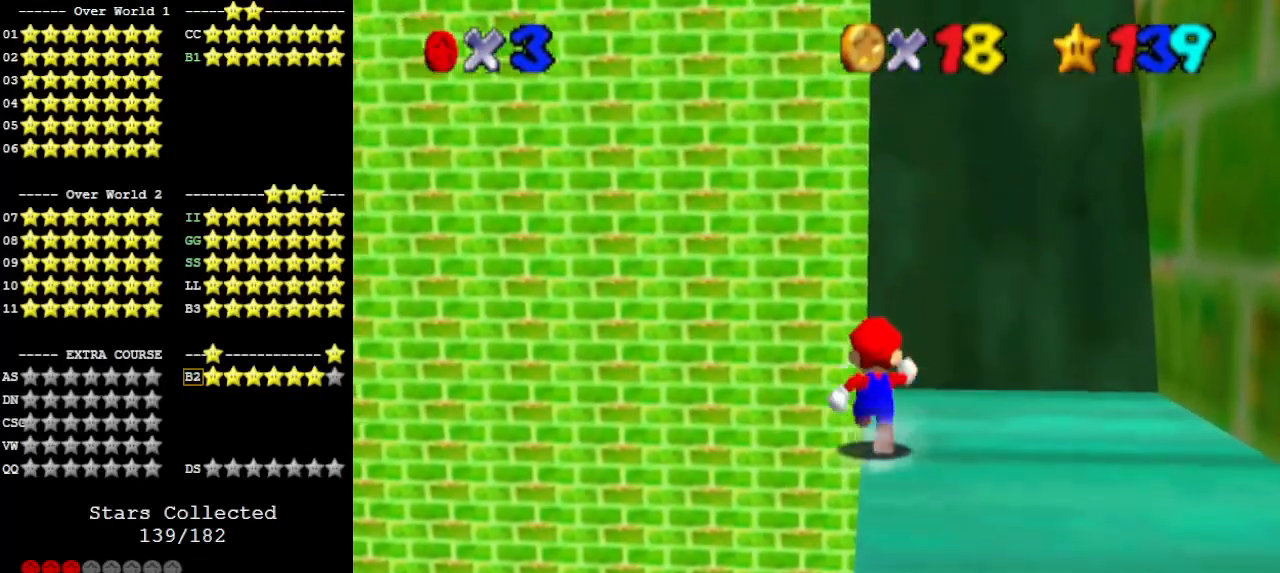
Gameplay with a controller (Nintendo layout); each line is a JSON object with the inputs held at the frame after it. "events" lists button and stick changes between this image and that frame as [ms after this image, input, new state], when the widget could be followed in between. Not read: L3 R3.
{"buttons": [], "left_stick": "up", "events": [[133, "Z", "down"], [167, "A", "down"], [233, "left_stick", "up-left"], [300, "A", "up"], [400, "Z", "up"], [500, "left_stick", "up"]]}
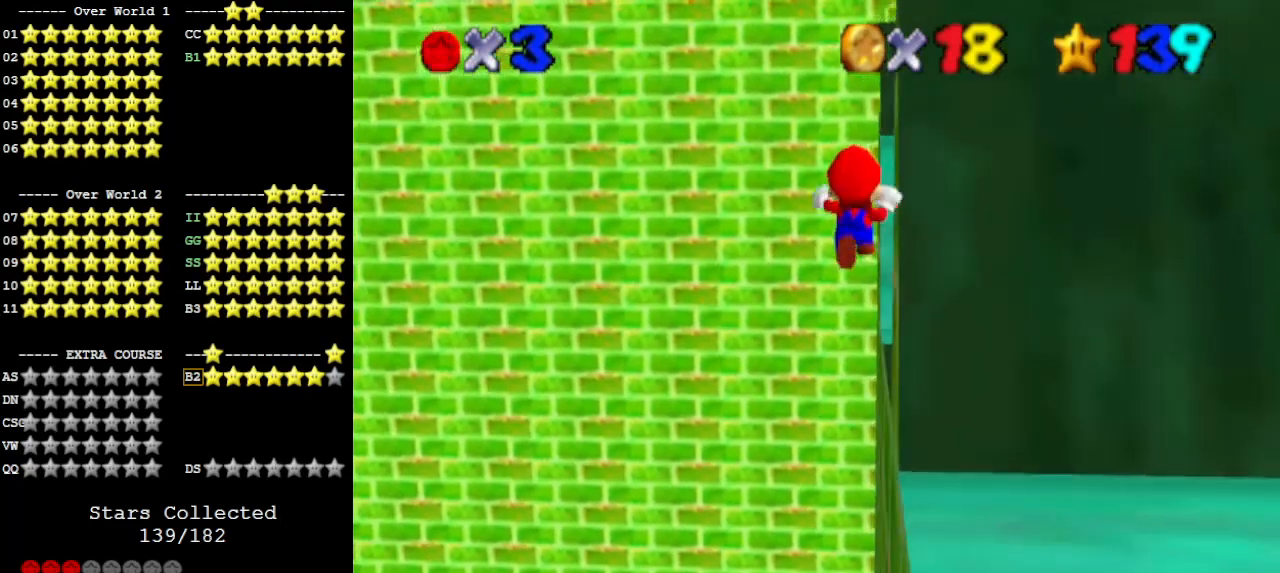
{"buttons": [], "left_stick": "up", "events": []}
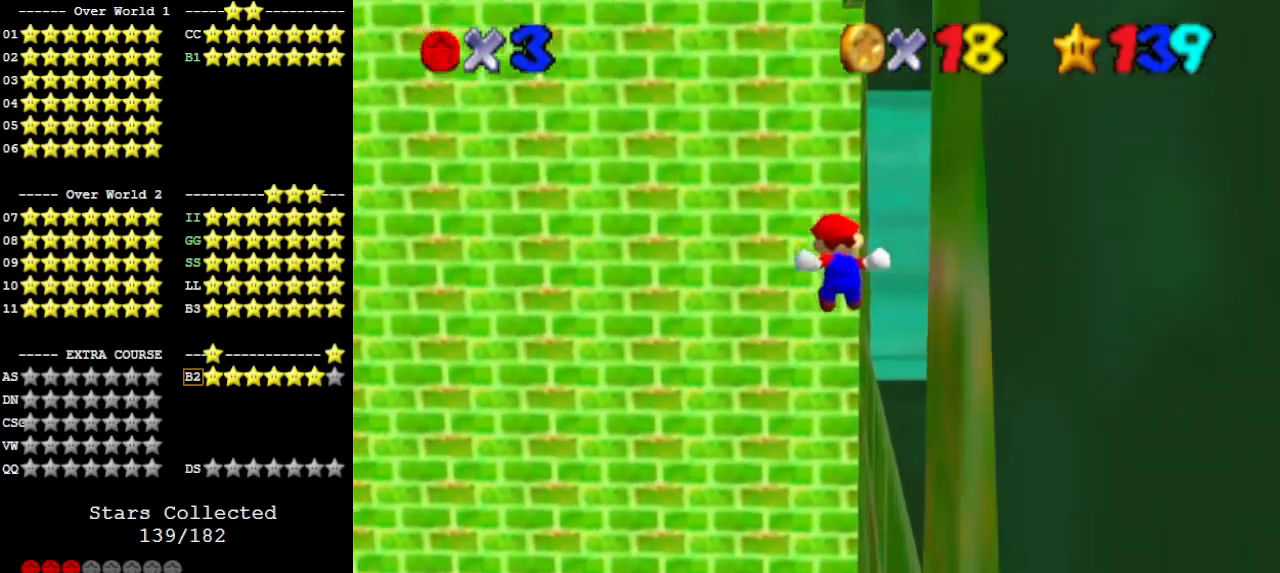
{"buttons": ["A", "C_DOWN"], "left_stick": "center", "events": [[67, "left_stick", "up-right"], [200, "C_LEFT", "down"], [267, "C_LEFT", "up"], [333, "C_LEFT", "down"], [433, "C_LEFT", "up"], [467, "A", "down"], [500, "C_DOWN", "down"], [500, "left_stick", "center"]]}
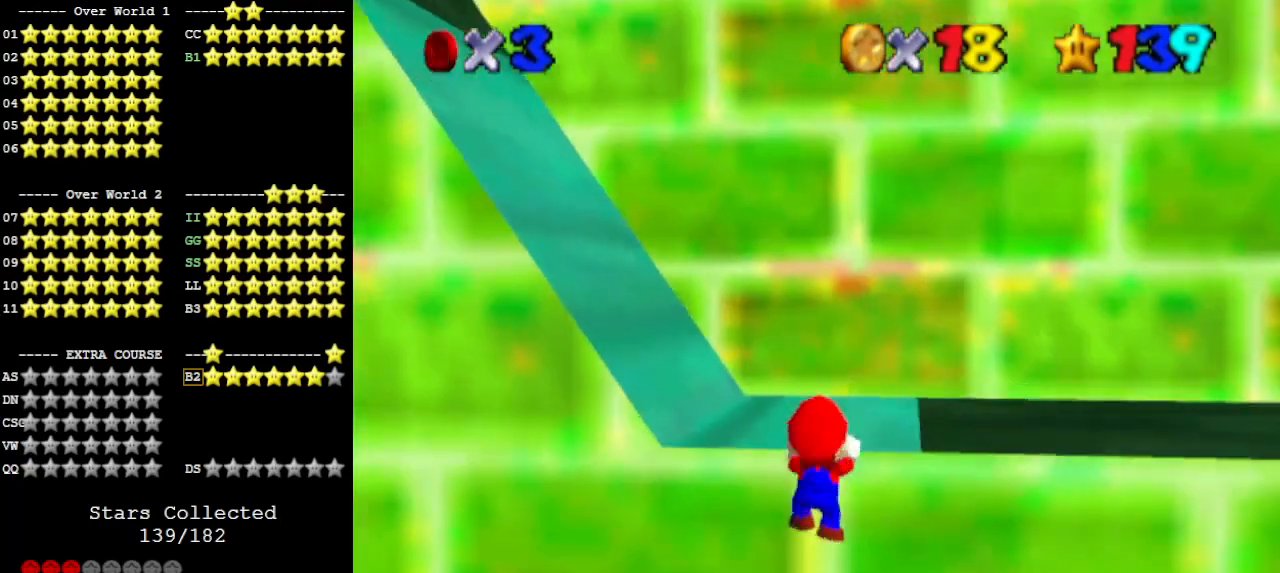
{"buttons": [], "left_stick": "left", "events": [[100, "A", "up"], [100, "C_DOWN", "up"], [500, "left_stick", "left"]]}
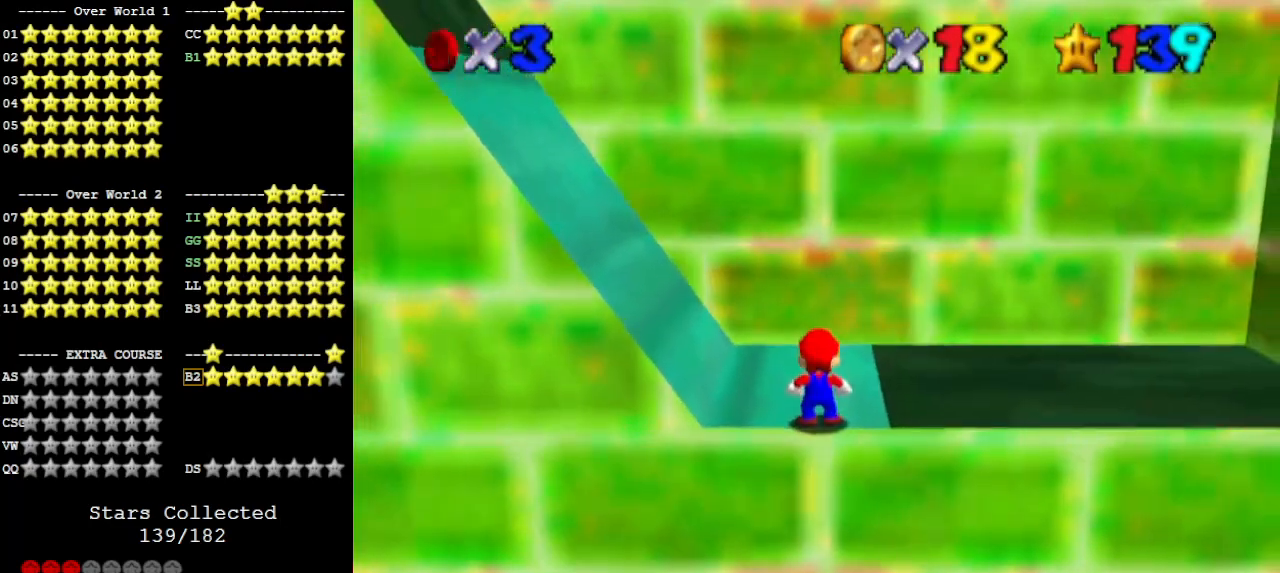
{"buttons": [], "left_stick": "up-right", "events": [[100, "left_stick", "center"], [167, "A", "down"], [167, "B", "down"], [300, "A", "up"], [300, "B", "up"], [300, "left_stick", "up-right"]]}
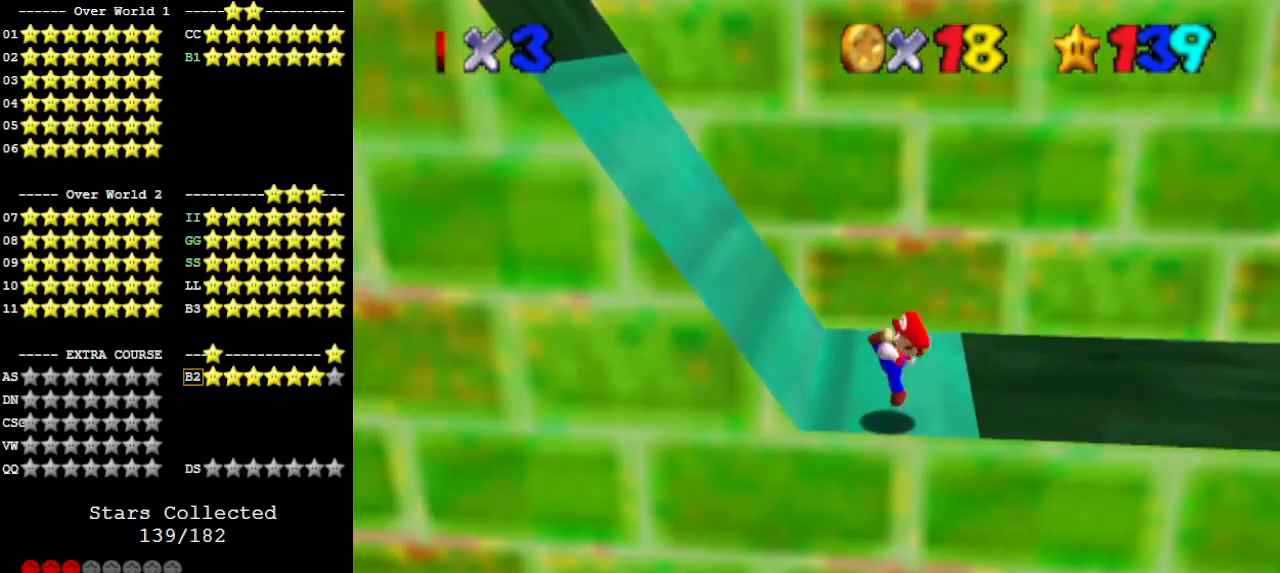
{"buttons": ["A"], "left_stick": "up-left", "events": [[100, "A", "down"], [467, "left_stick", "up-left"]]}
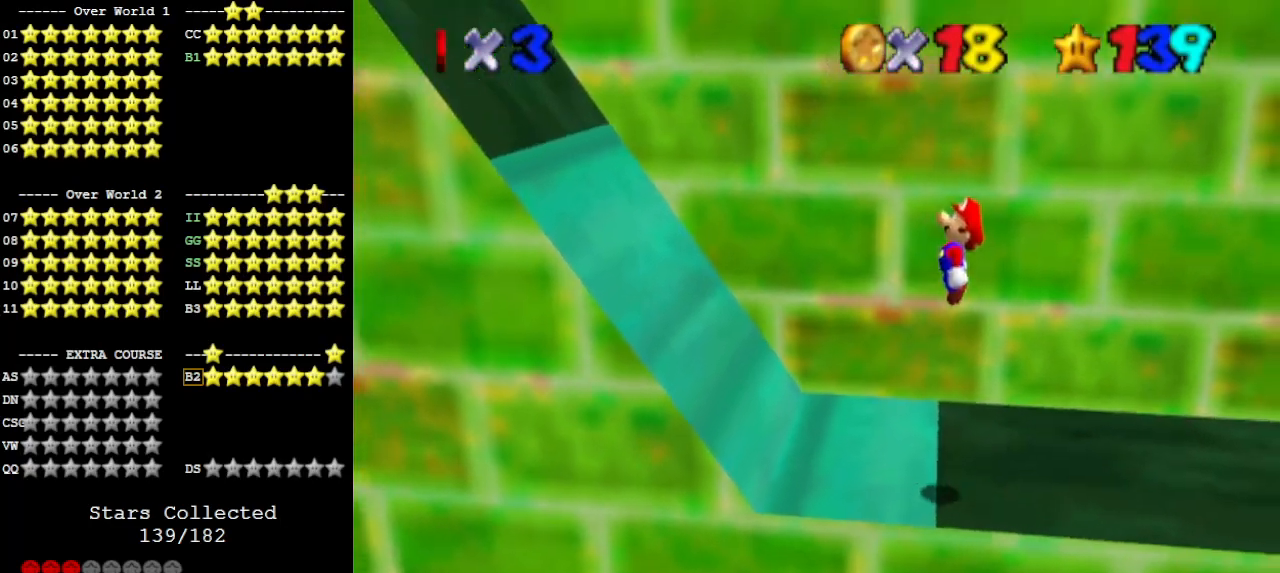
{"buttons": [], "left_stick": "up-left", "events": [[100, "C_DOWN", "down"], [167, "B", "down"], [200, "C_DOWN", "up"], [300, "A", "up"], [300, "B", "up"]]}
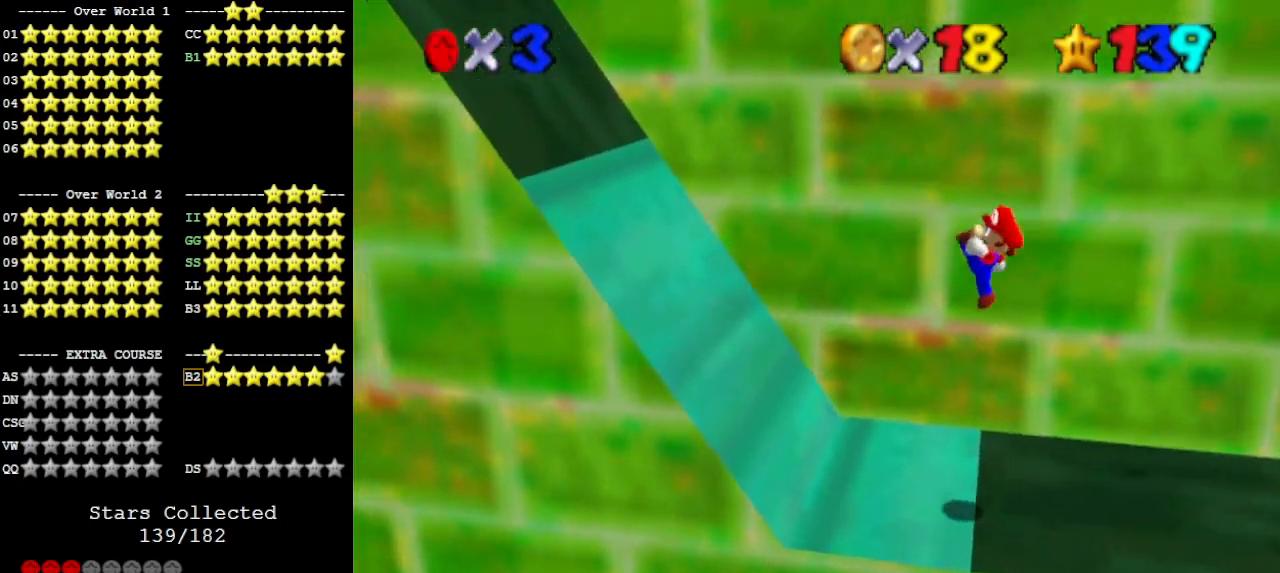
{"buttons": ["A"], "left_stick": "left", "events": [[33, "left_stick", "left"], [367, "A", "down"]]}
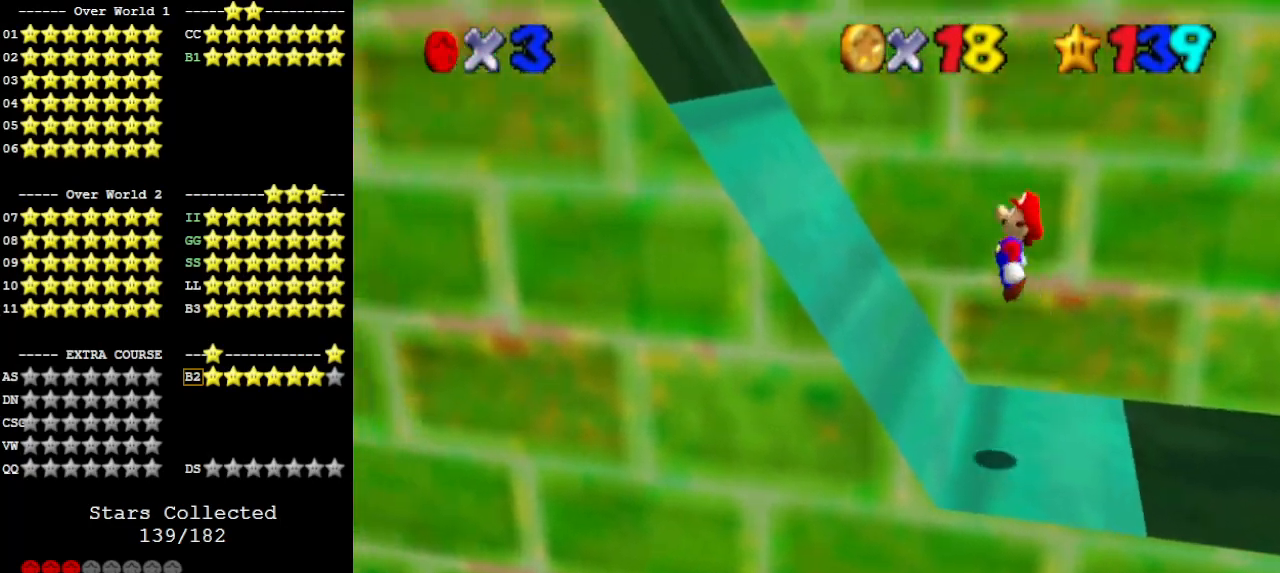
{"buttons": [], "left_stick": "left", "events": [[400, "A", "up"]]}
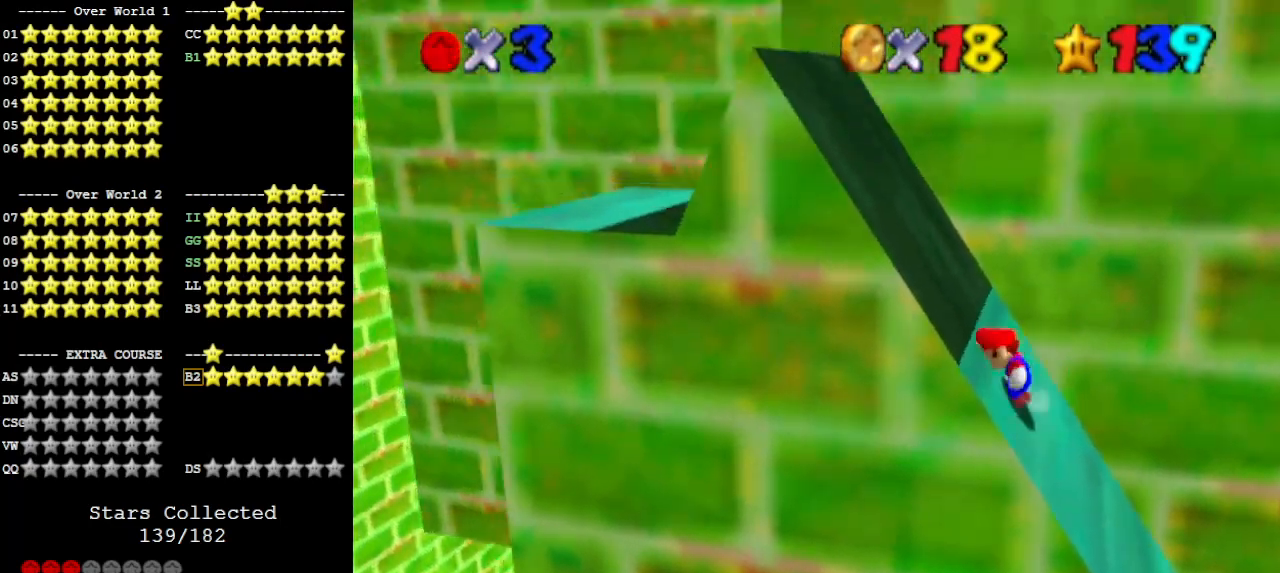
{"buttons": ["A"], "left_stick": "center", "events": [[33, "A", "down"], [467, "left_stick", "center"]]}
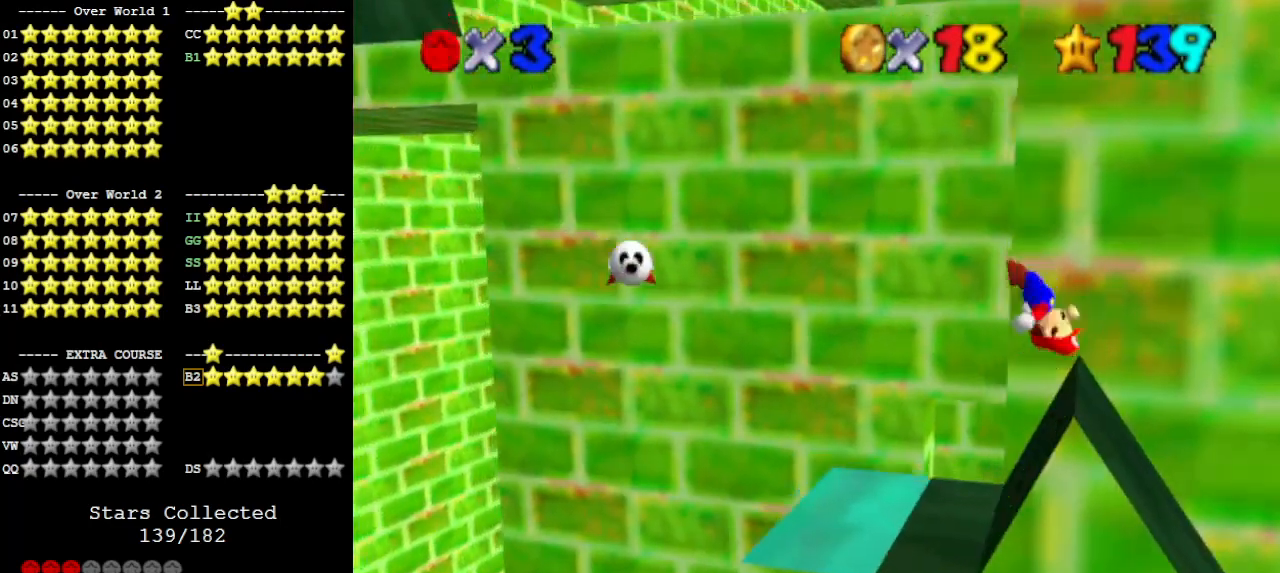
{"buttons": [], "left_stick": "center", "events": [[67, "left_stick", "right"], [167, "A", "up"], [267, "left_stick", "center"], [333, "left_stick", "right"], [400, "C_LEFT", "down"], [467, "left_stick", "center"], [500, "C_LEFT", "up"]]}
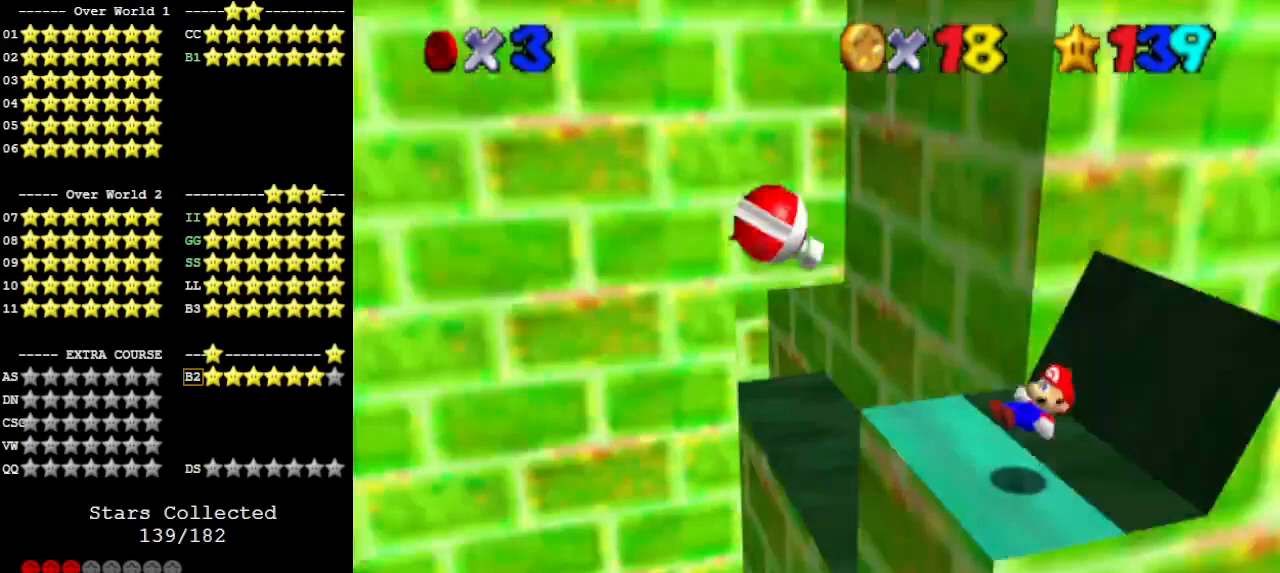
{"buttons": [], "left_stick": "center", "events": [[67, "C_LEFT", "down"], [167, "C_LEFT", "up"]]}
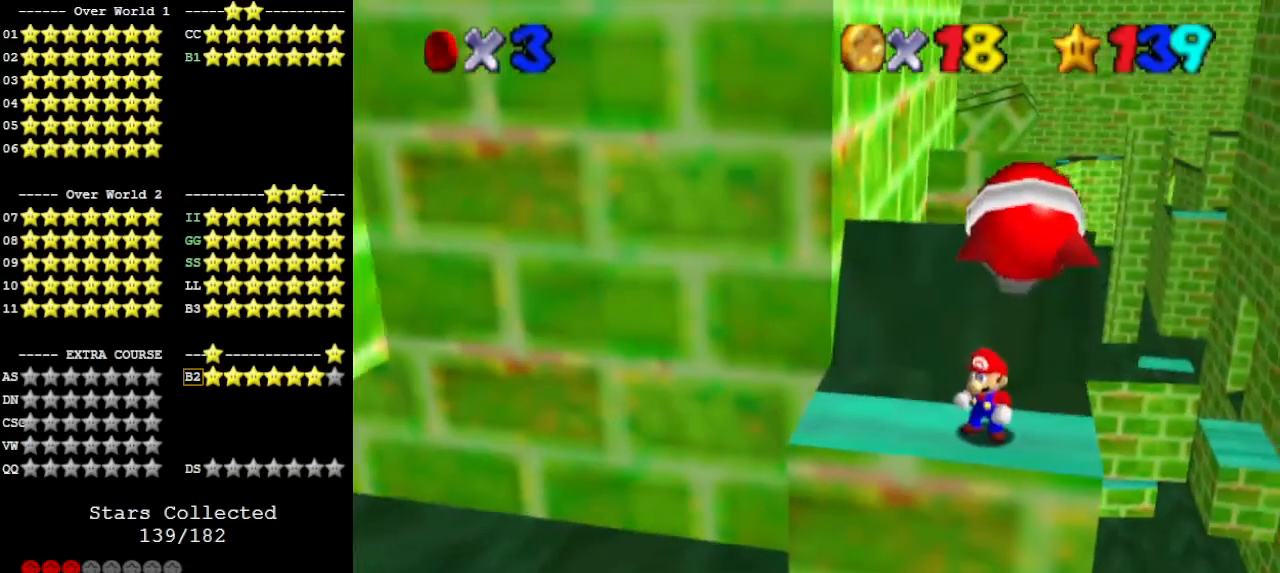
{"buttons": [], "left_stick": "left", "events": [[167, "left_stick", "left"]]}
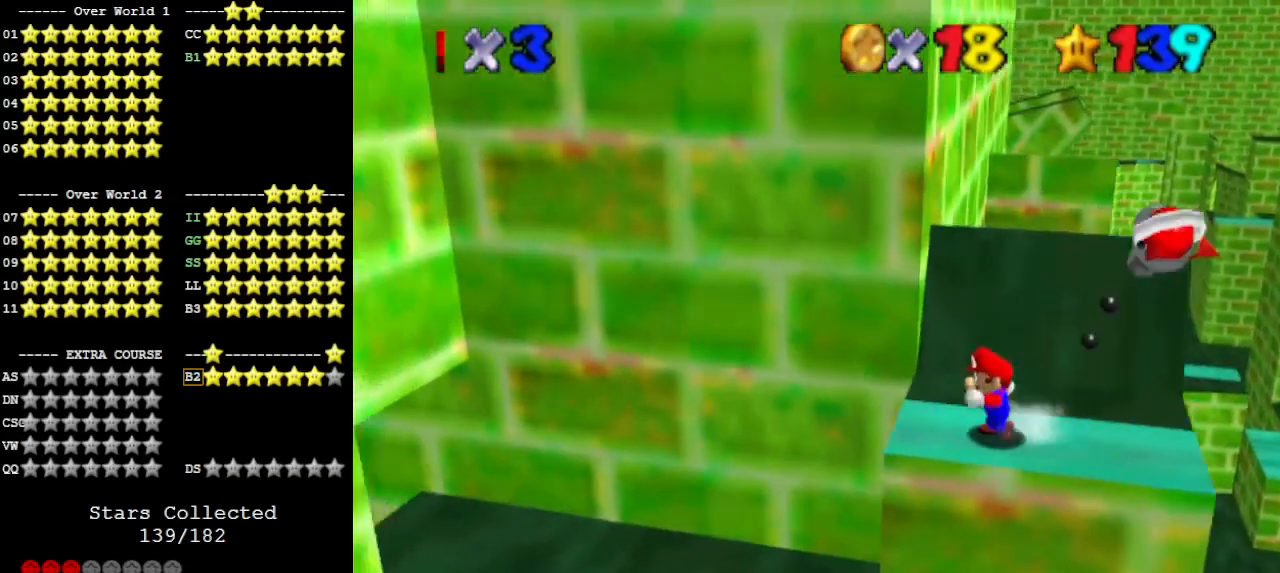
{"buttons": [], "left_stick": "left", "events": [[100, "Z", "down"], [133, "B", "down"], [233, "Z", "up"], [267, "B", "up"], [300, "C_UP", "down"], [367, "C_UP", "up"]]}
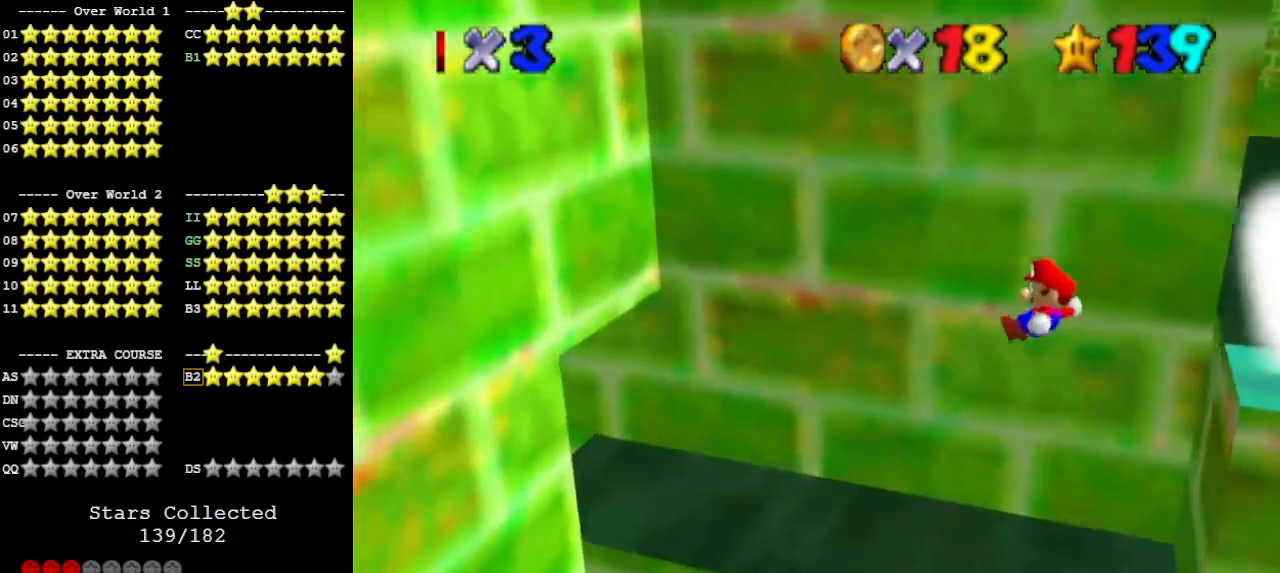
{"buttons": [], "left_stick": "left", "events": []}
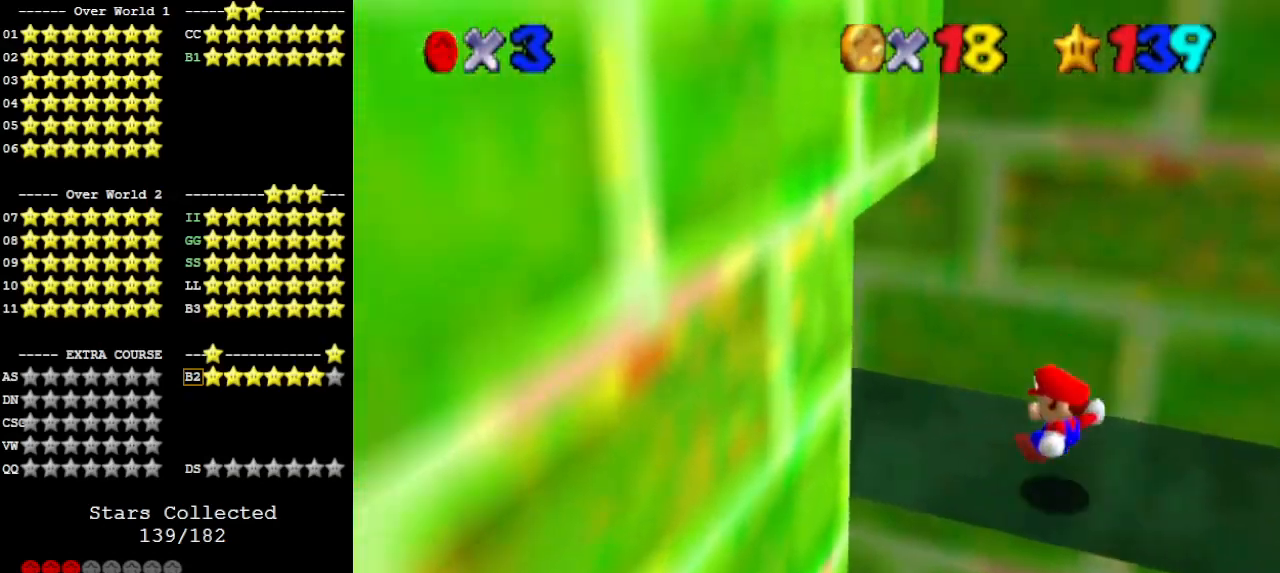
{"buttons": [], "left_stick": "center", "events": [[300, "left_stick", "center"]]}
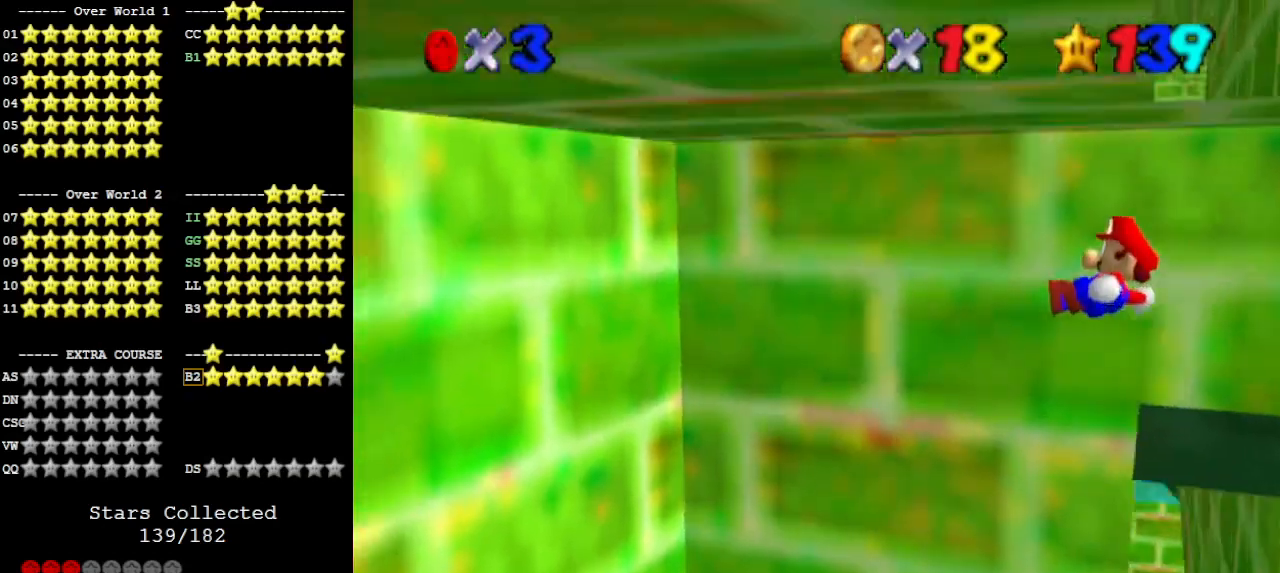
{"buttons": [], "left_stick": "center", "events": []}
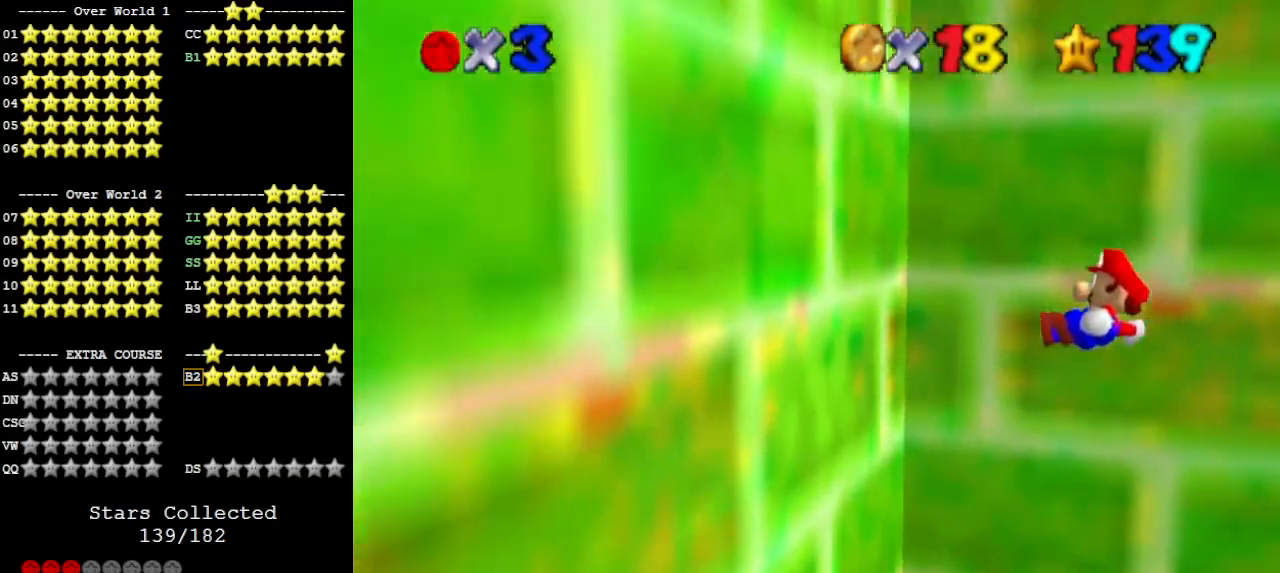
{"buttons": ["A", "C_DOWN"], "left_stick": "down-right", "events": [[67, "left_stick", "left"], [200, "left_stick", "down-left"], [400, "A", "down"], [400, "left_stick", "down-right"], [500, "C_DOWN", "down"]]}
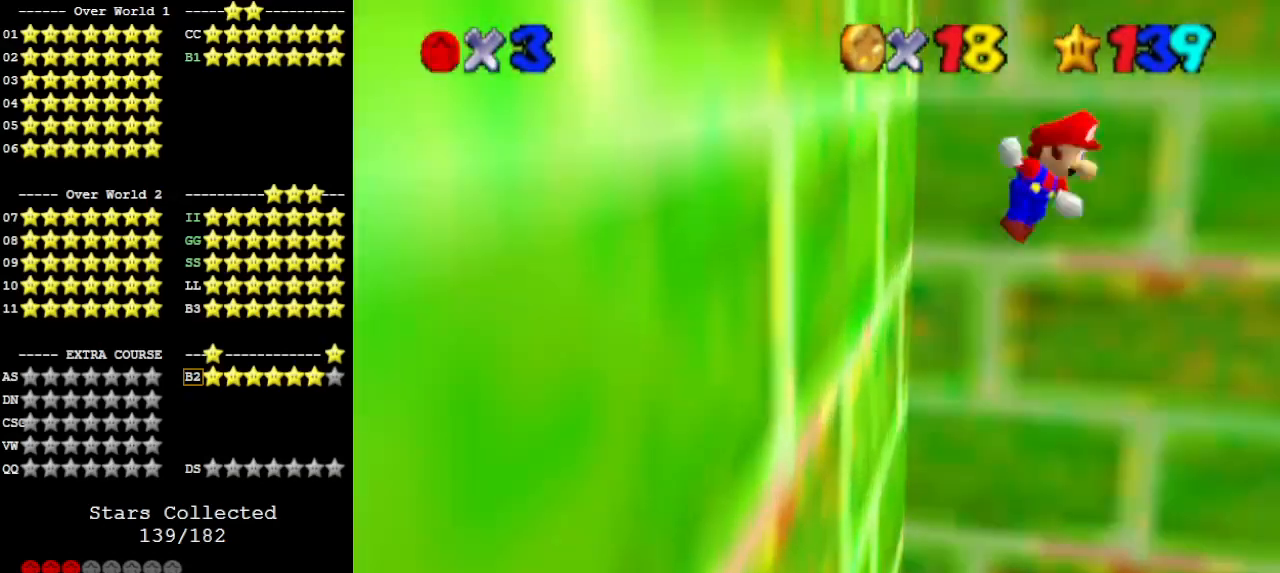
{"buttons": [], "left_stick": "down-right", "events": [[100, "A", "up"], [133, "C_DOWN", "up"]]}
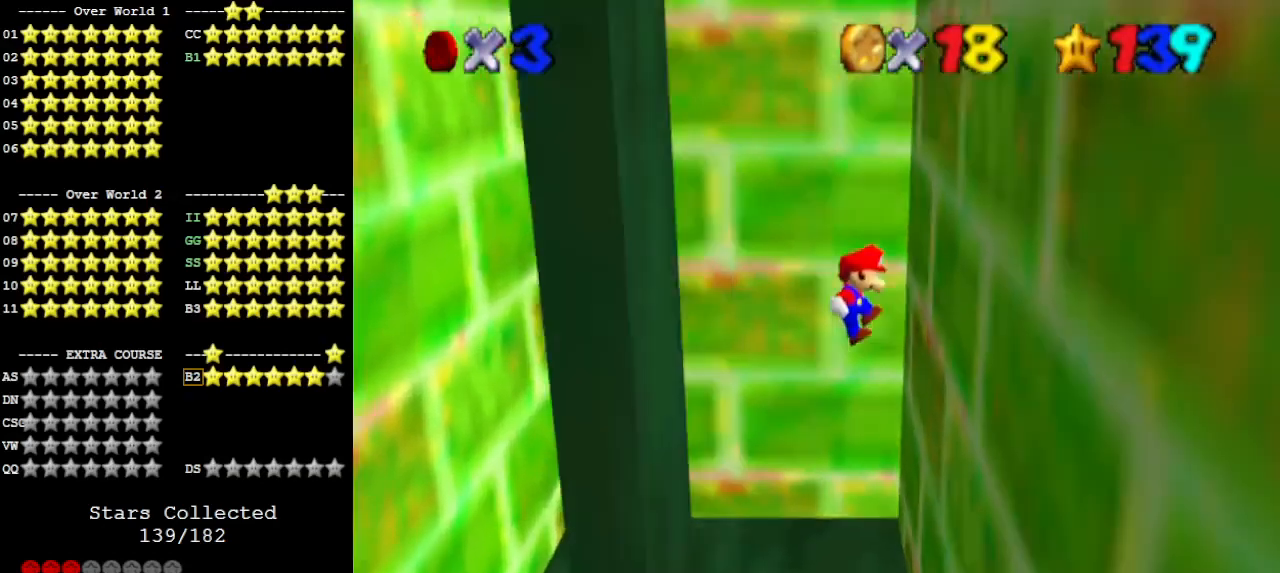
{"buttons": [], "left_stick": "down-left", "events": [[167, "left_stick", "down-left"], [200, "A", "down"], [400, "A", "up"]]}
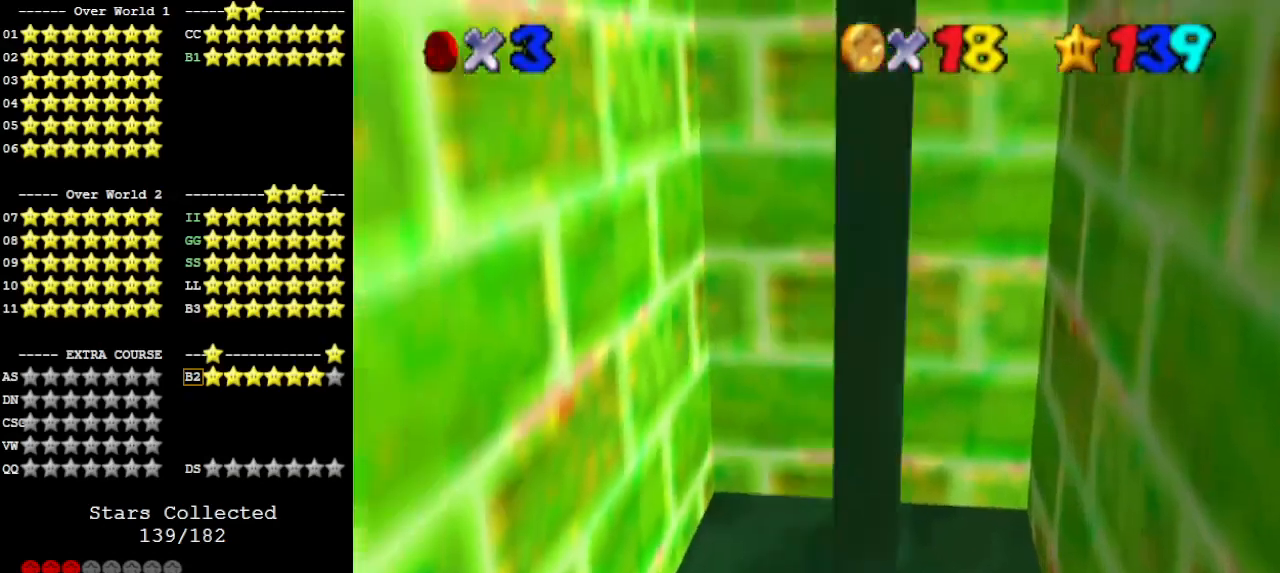
{"buttons": ["A"], "left_stick": "down-right", "events": [[300, "left_stick", "down"], [467, "A", "down"], [467, "left_stick", "down-right"]]}
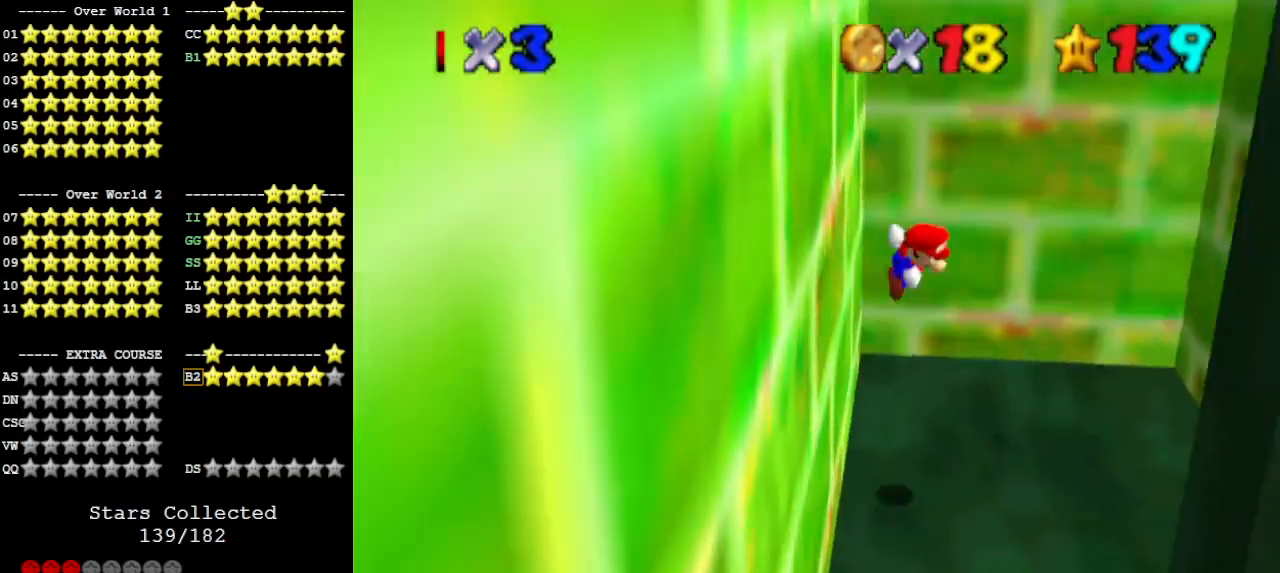
{"buttons": [], "left_stick": "down", "events": [[200, "A", "up"], [400, "left_stick", "down"]]}
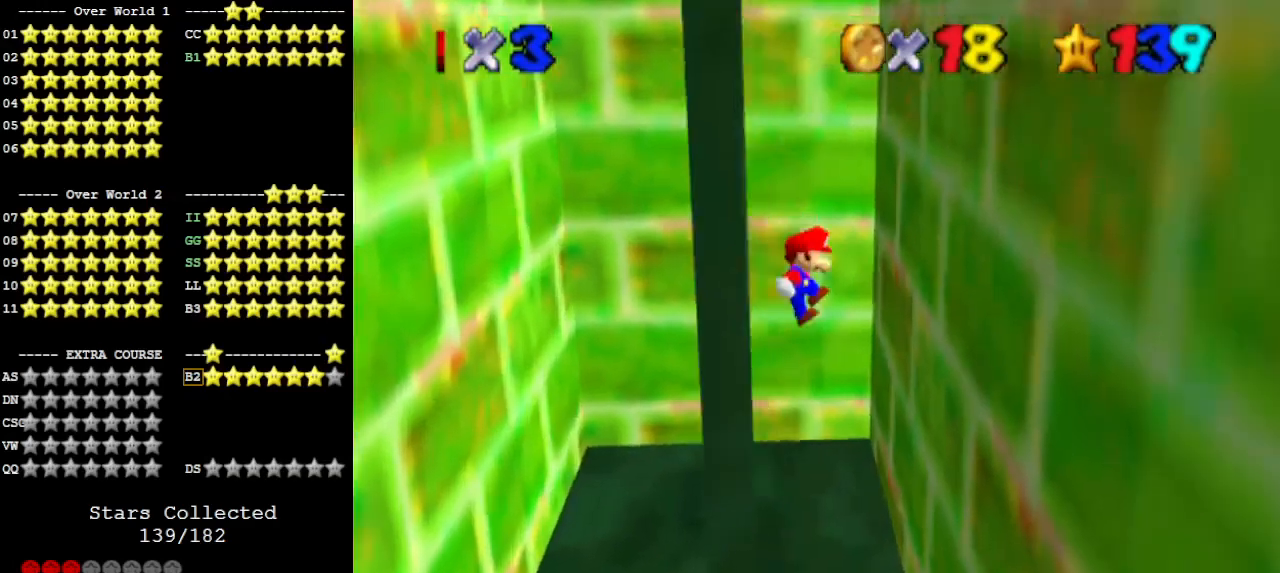
{"buttons": ["A"], "left_stick": "down-left", "events": [[200, "left_stick", "down-left"], [300, "A", "down"]]}
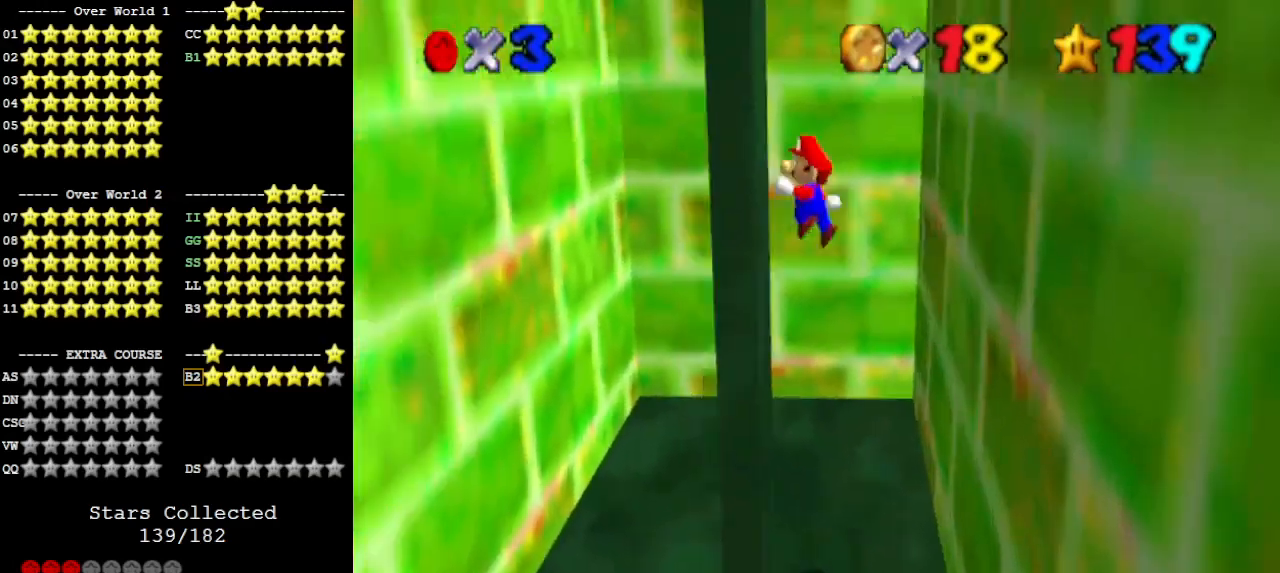
{"buttons": [], "left_stick": "down", "events": [[67, "A", "up"], [433, "left_stick", "down"]]}
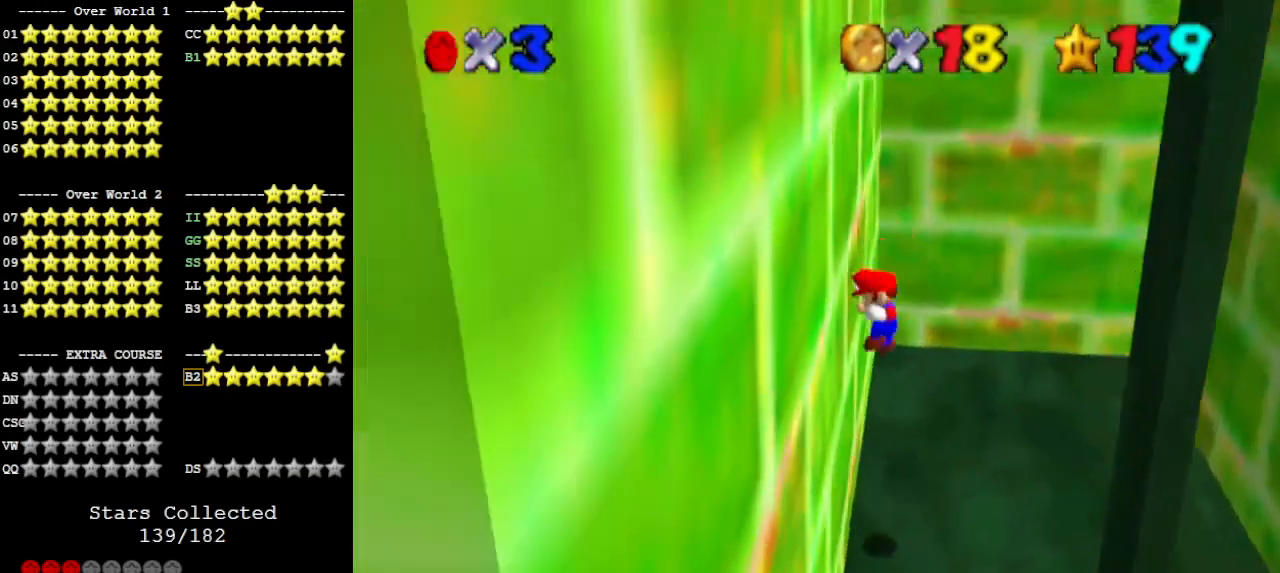
{"buttons": [], "left_stick": "right", "events": [[33, "left_stick", "down-right"], [100, "A", "down"], [233, "left_stick", "right"], [267, "A", "up"]]}
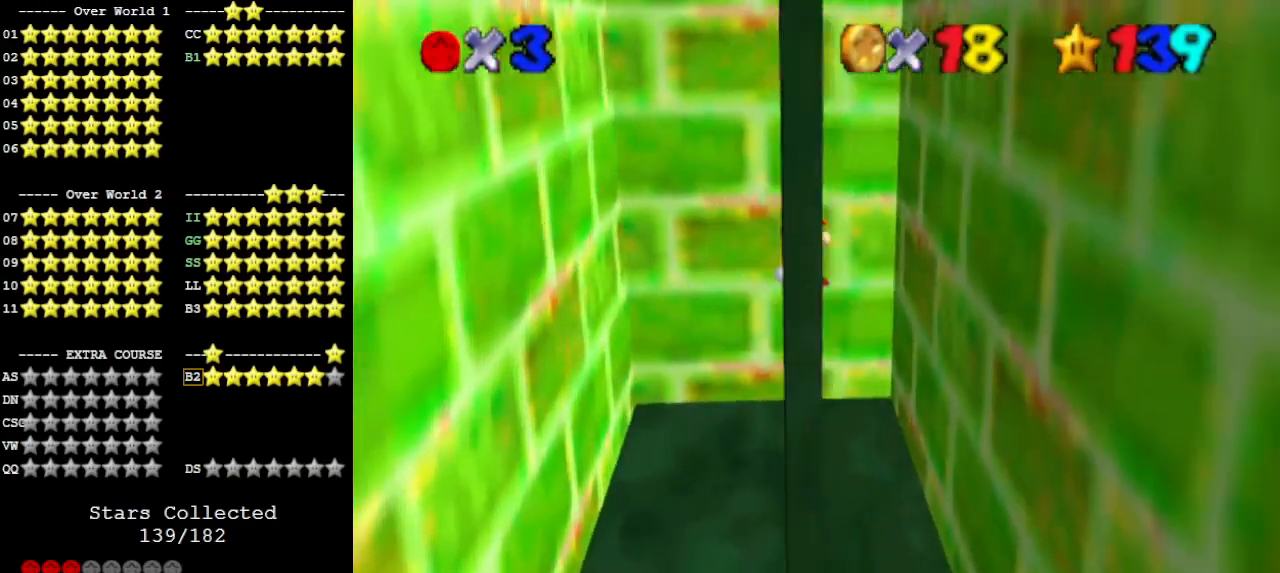
{"buttons": ["A"], "left_stick": "left", "events": [[267, "left_stick", "center"], [333, "left_stick", "left"], [367, "A", "down"]]}
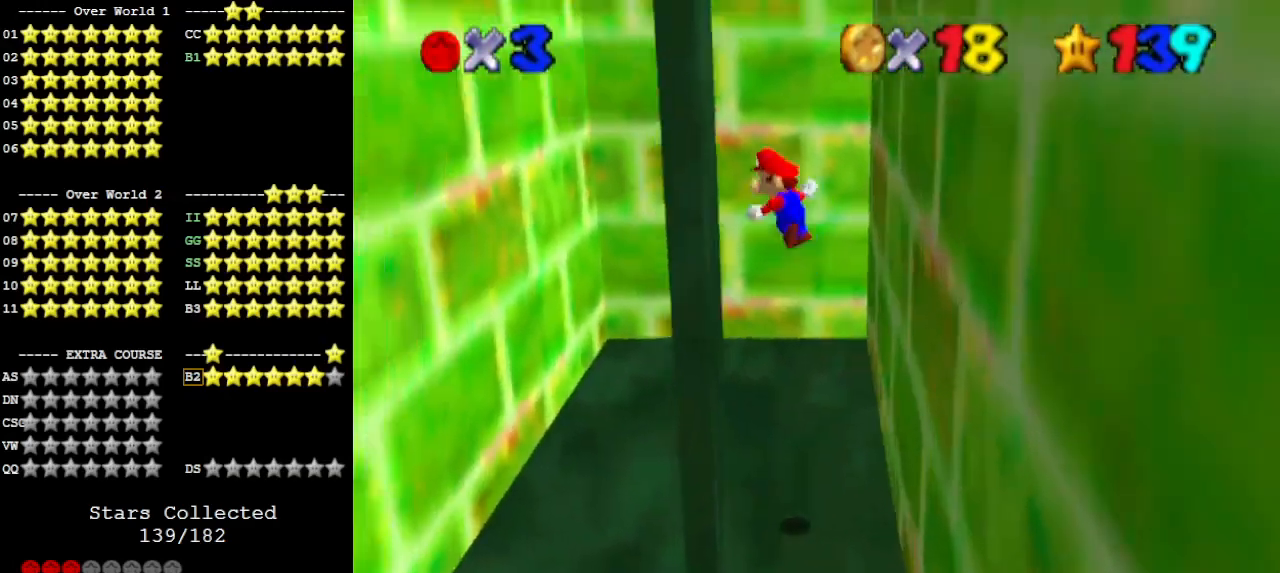
{"buttons": [], "left_stick": "down-left", "events": [[133, "left_stick", "down-left"], [167, "A", "up"]]}
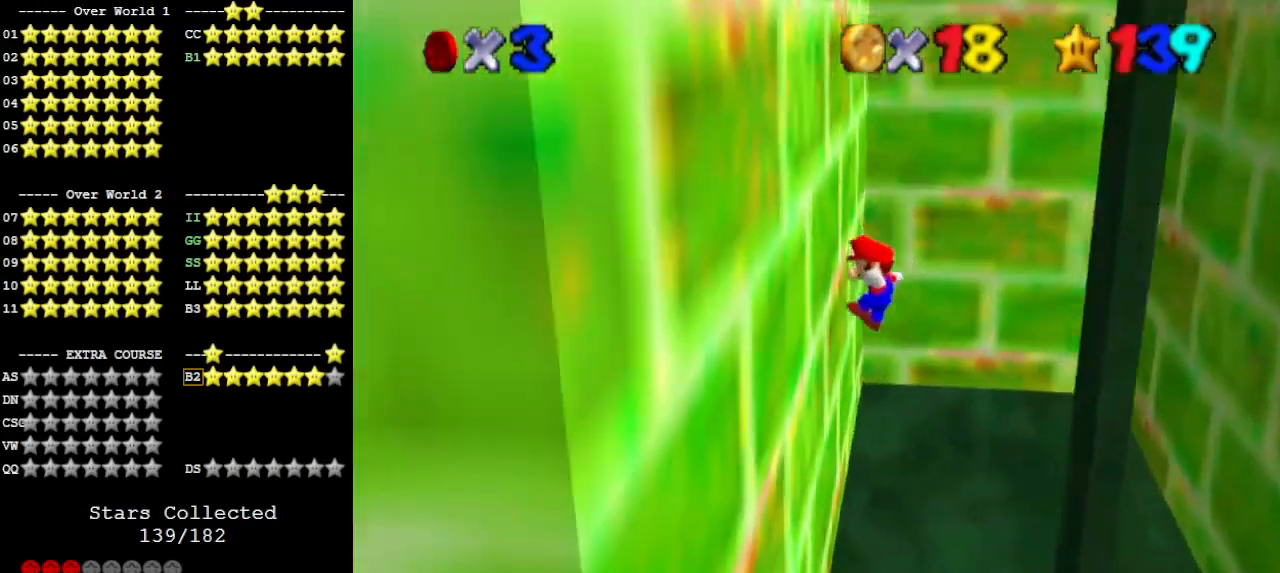
{"buttons": [], "left_stick": "down-right", "events": [[67, "left_stick", "down"], [167, "A", "down"], [200, "A", "up"], [333, "left_stick", "down-right"]]}
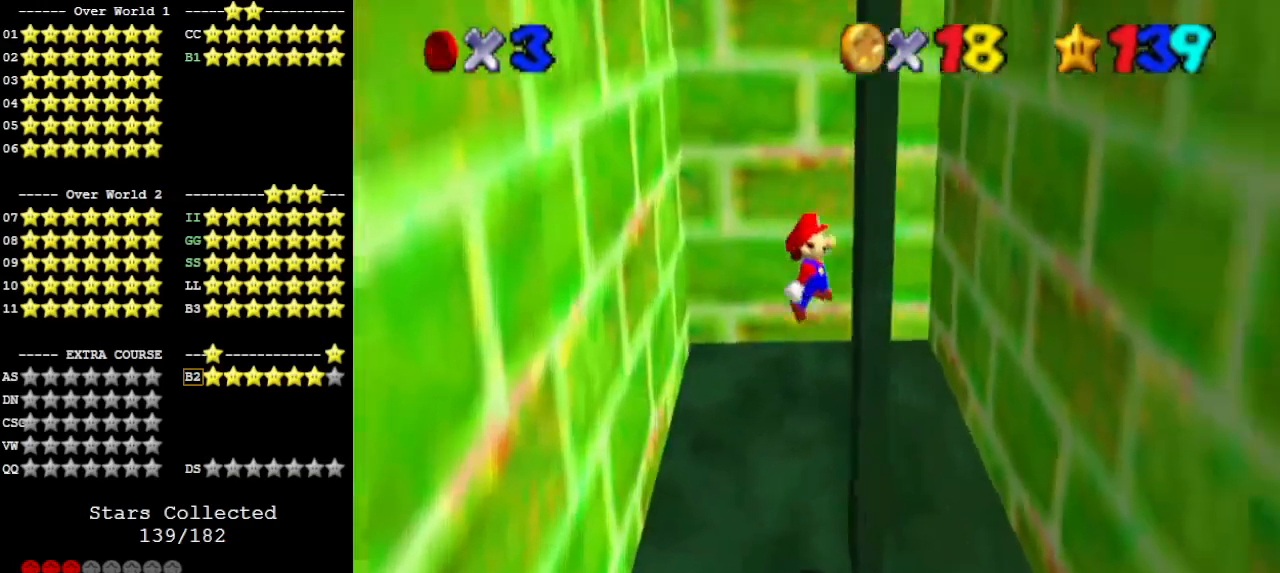
{"buttons": [], "left_stick": "down-left", "events": [[133, "A", "down"], [133, "left_stick", "down"], [233, "A", "up"], [233, "left_stick", "down-left"]]}
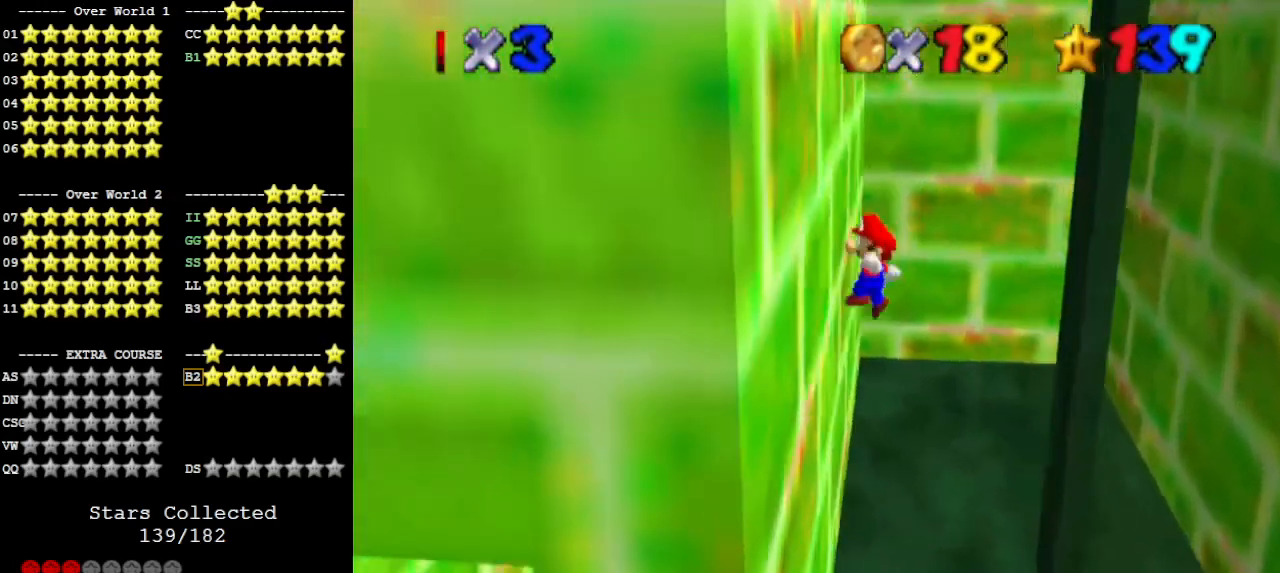
{"buttons": [], "left_stick": "down-right", "events": [[33, "left_stick", "down"], [100, "A", "down"], [167, "left_stick", "down-right"], [333, "A", "up"]]}